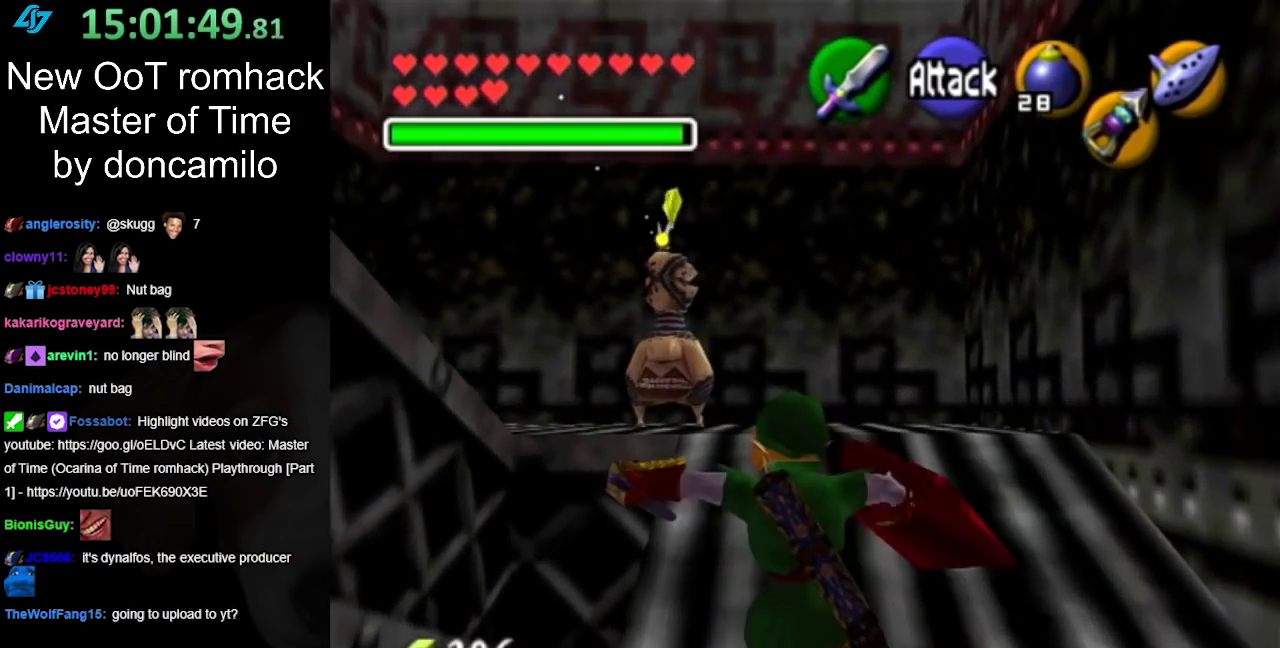
Gameplay with a controller (Nintendo layout); each line is a JSON object with the inputs held at the frame after it. "events" lists button and stick changes between this image and that frame as [ms after this image, input, new state], when the widget could be followed in between. Not read: L2 L3 R3.
{"buttons": [], "left_stick": "up-left", "right_stick": "center", "events": [[100, "A", "up"]]}
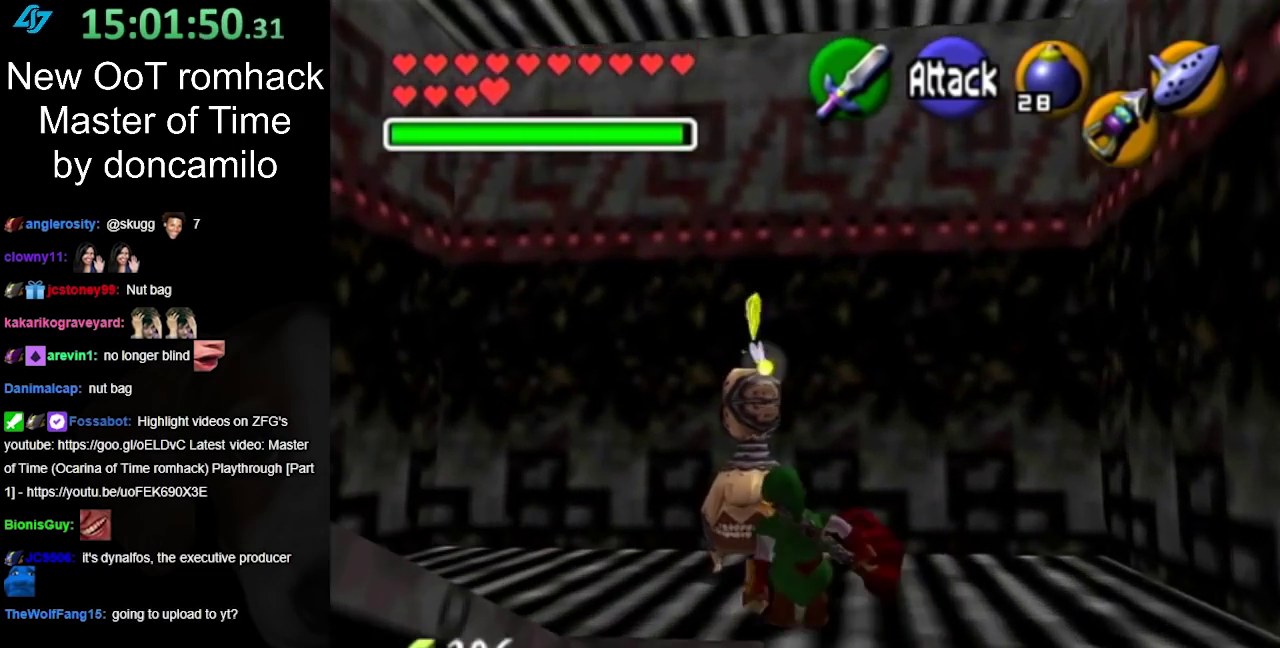
{"buttons": [], "left_stick": "left", "right_stick": "center", "events": [[100, "left_stick", "left"]]}
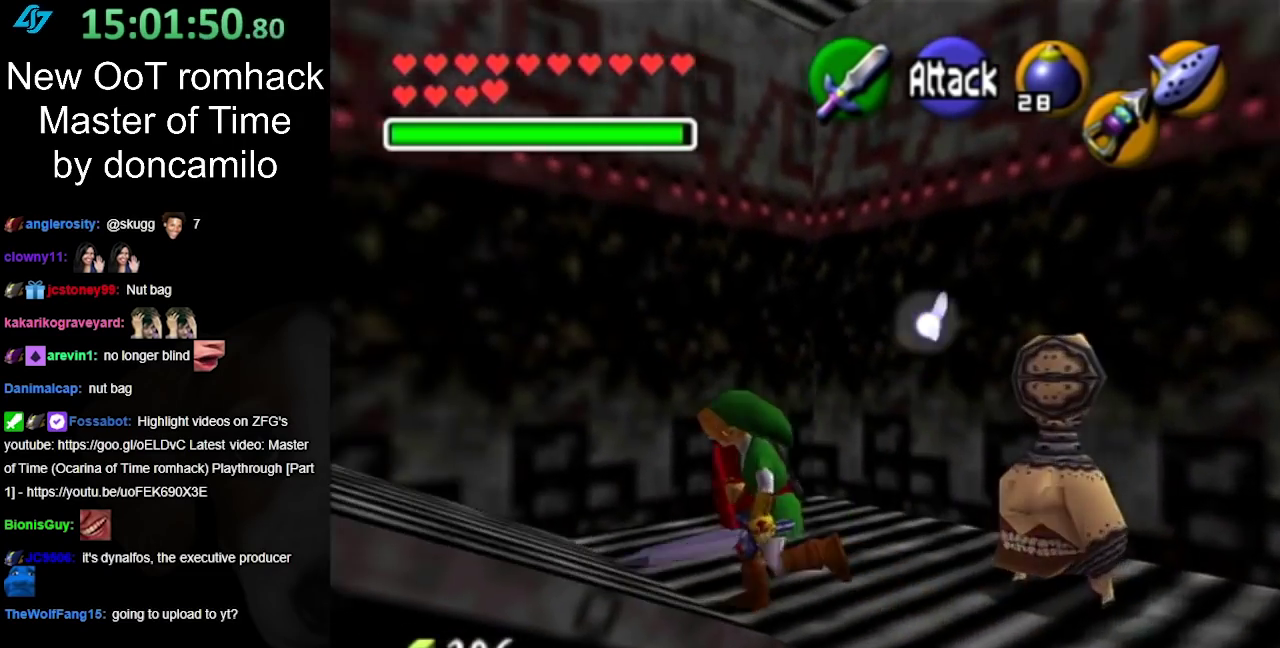
{"buttons": ["L1"], "left_stick": "up", "right_stick": "center", "events": [[233, "A", "down"], [333, "L1", "down"], [367, "left_stick", "up-left"], [400, "A", "up"], [417, "left_stick", "up"]]}
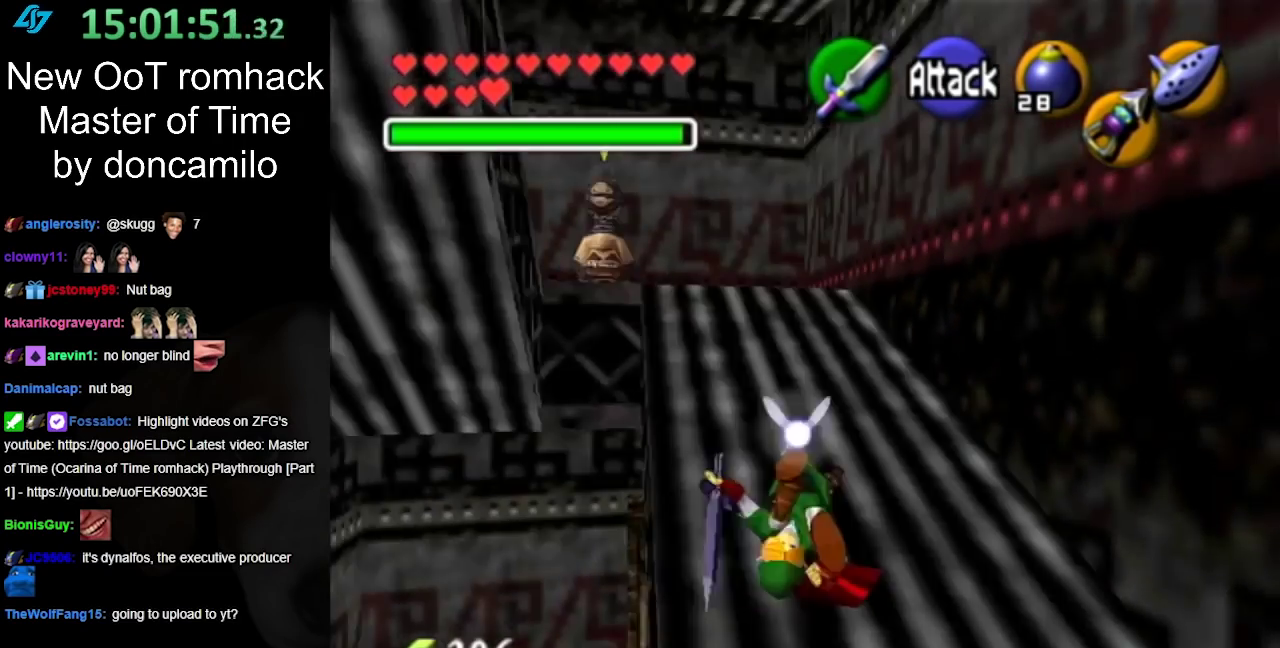
{"buttons": [], "left_stick": "up-left", "right_stick": "center", "events": [[100, "L1", "up"], [450, "left_stick", "up-left"]]}
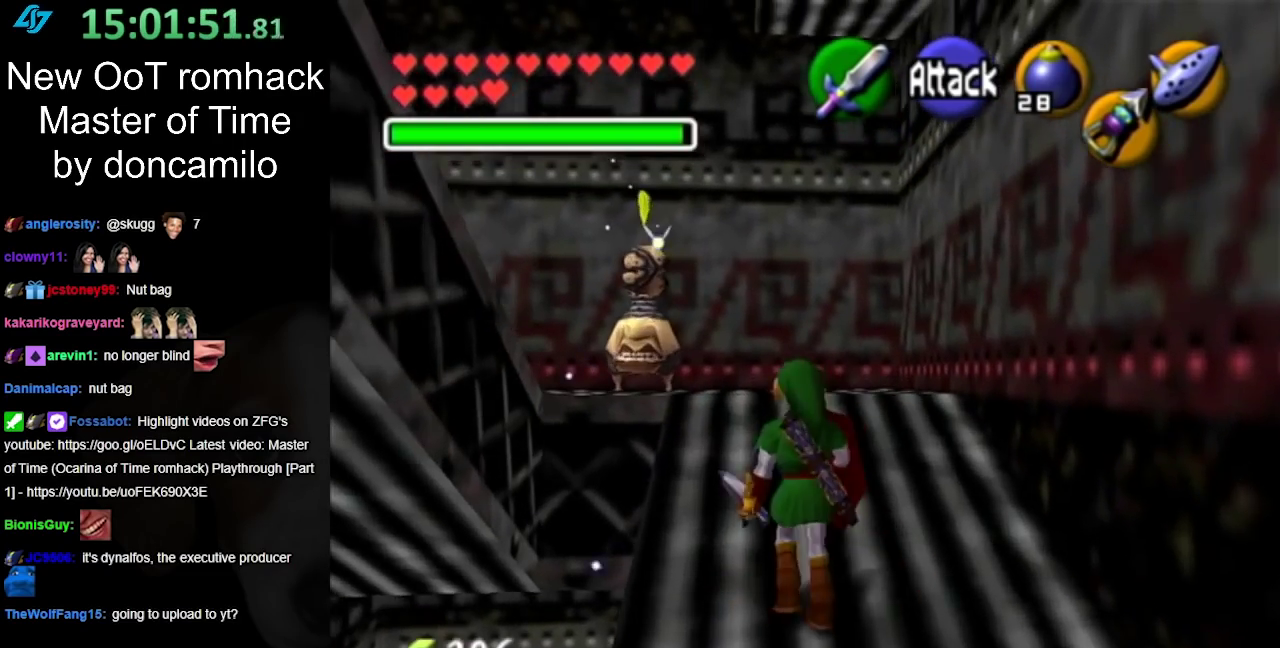
{"buttons": [], "left_stick": "up", "right_stick": "center", "events": [[383, "left_stick", "up"]]}
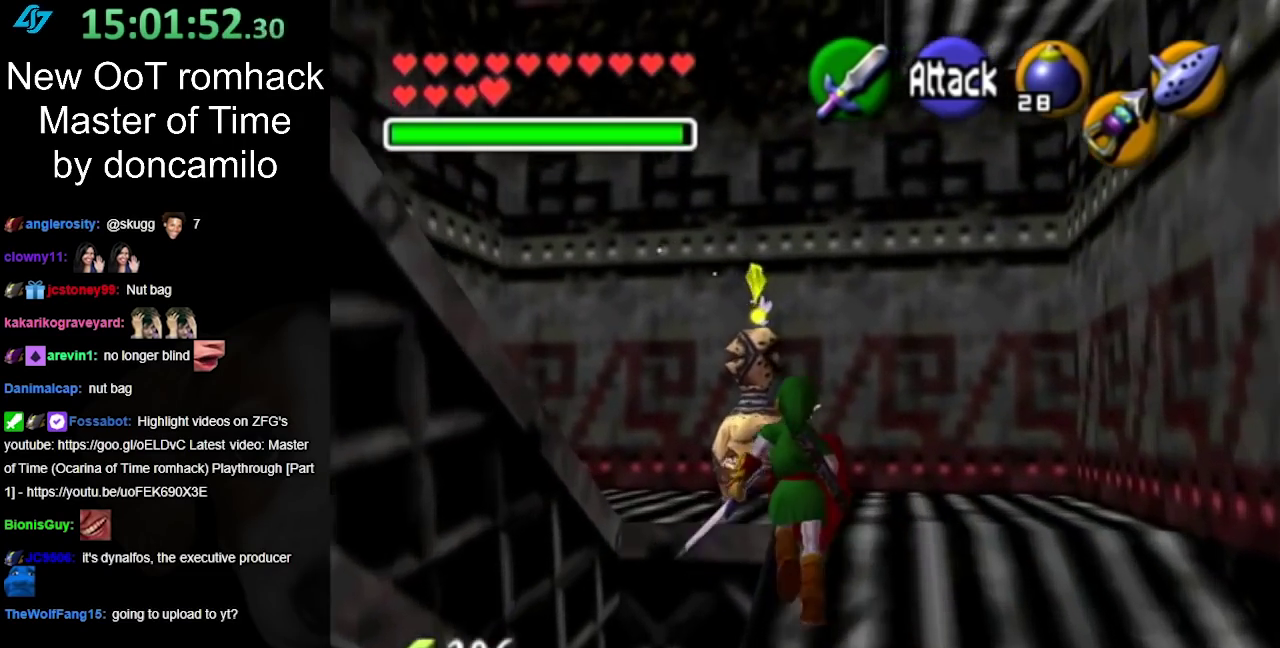
{"buttons": [], "left_stick": "left", "right_stick": "center", "events": [[250, "left_stick", "up-left"], [417, "left_stick", "left"]]}
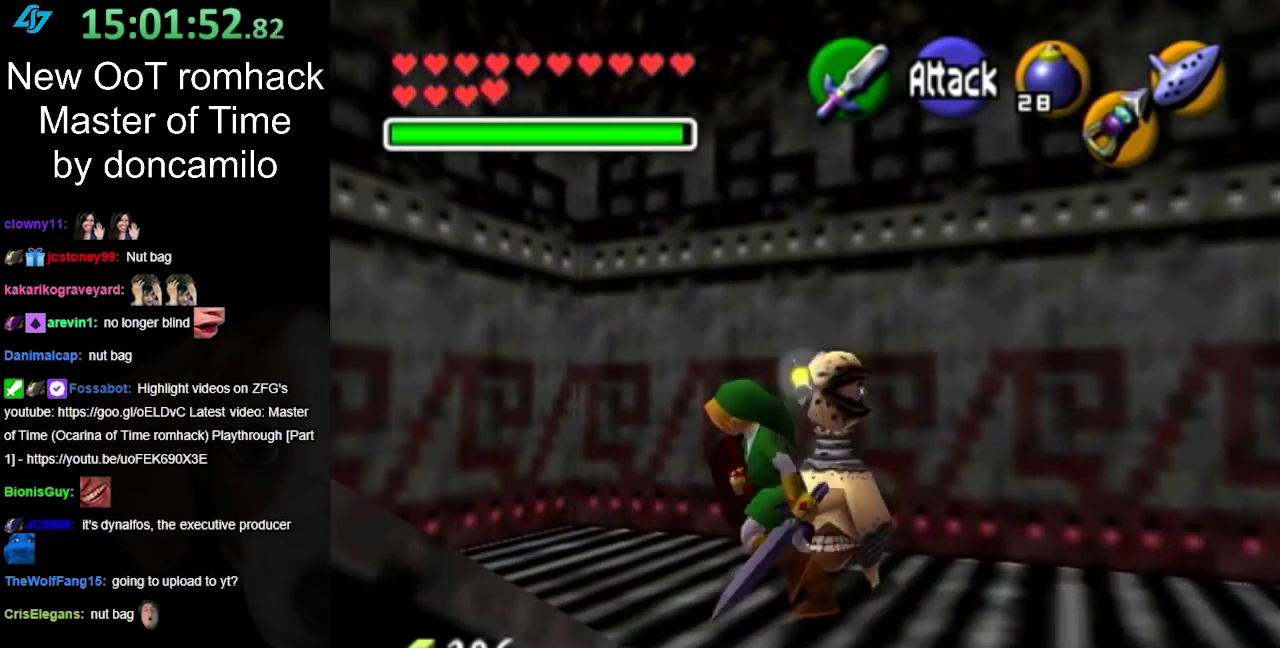
{"buttons": ["A"], "left_stick": "left", "right_stick": "center", "events": [[483, "A", "down"]]}
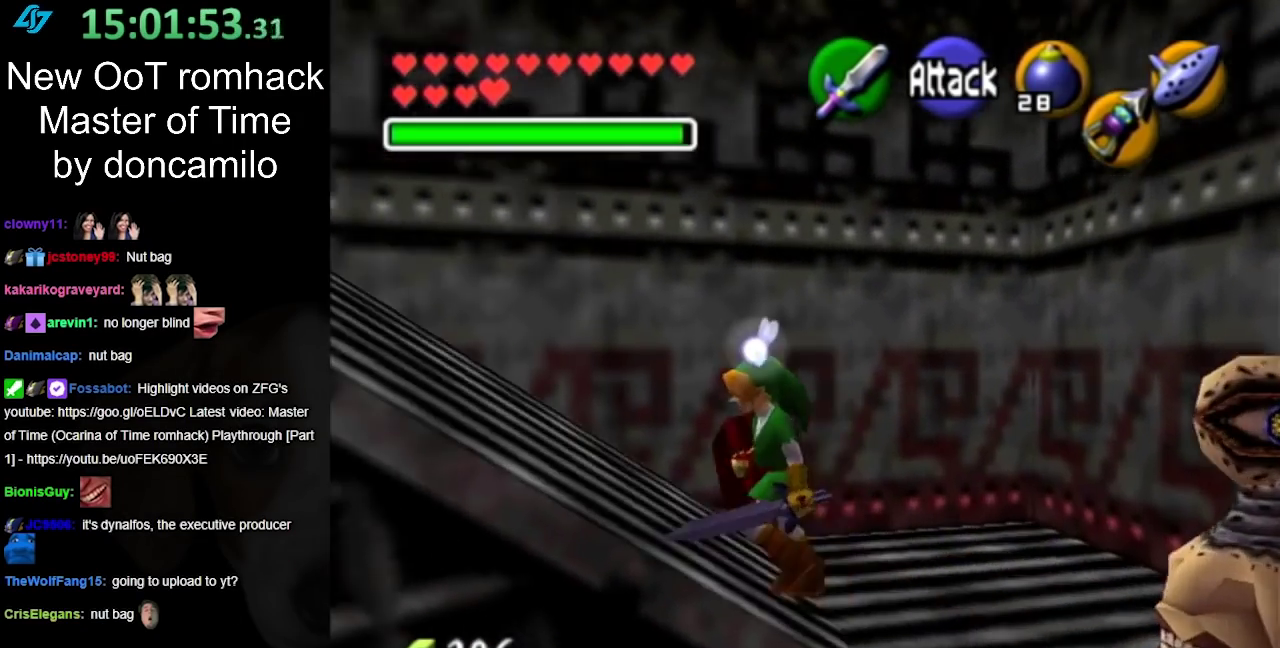
{"buttons": [], "left_stick": "up-left", "right_stick": "center", "events": [[83, "L1", "down"], [133, "A", "up"], [133, "left_stick", "up-left"], [200, "left_stick", "up"], [300, "L1", "up"], [483, "left_stick", "up-left"]]}
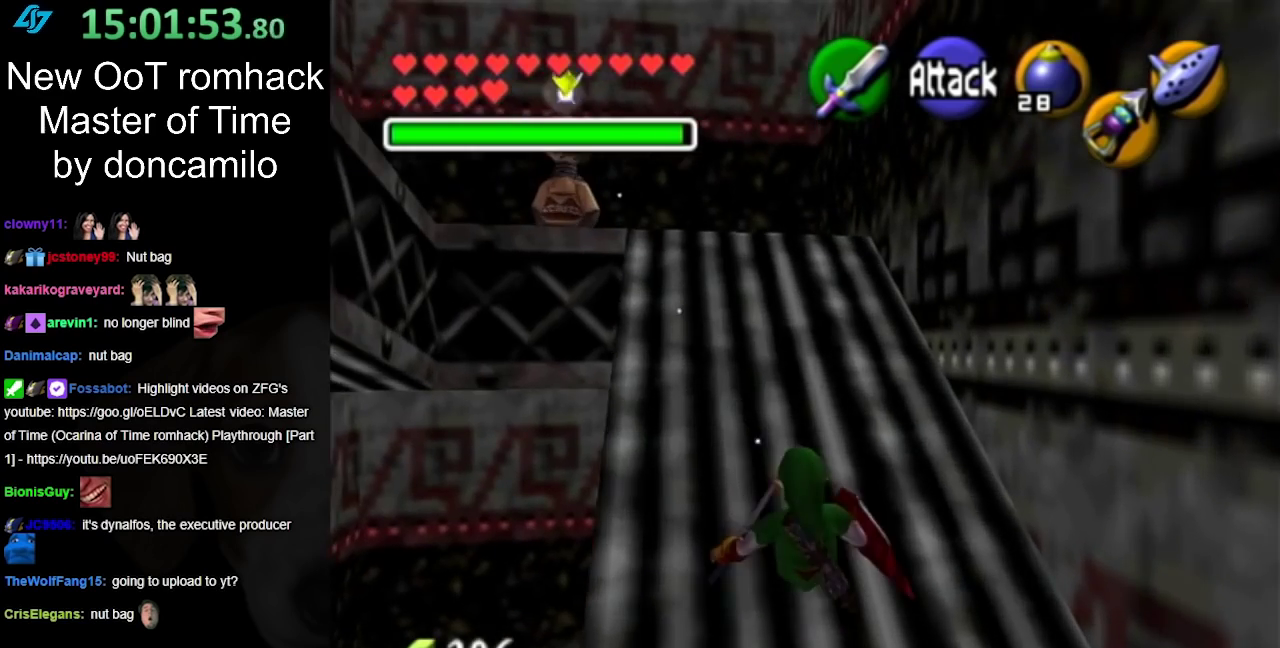
{"buttons": [], "left_stick": "up", "right_stick": "center", "events": [[483, "left_stick", "up"]]}
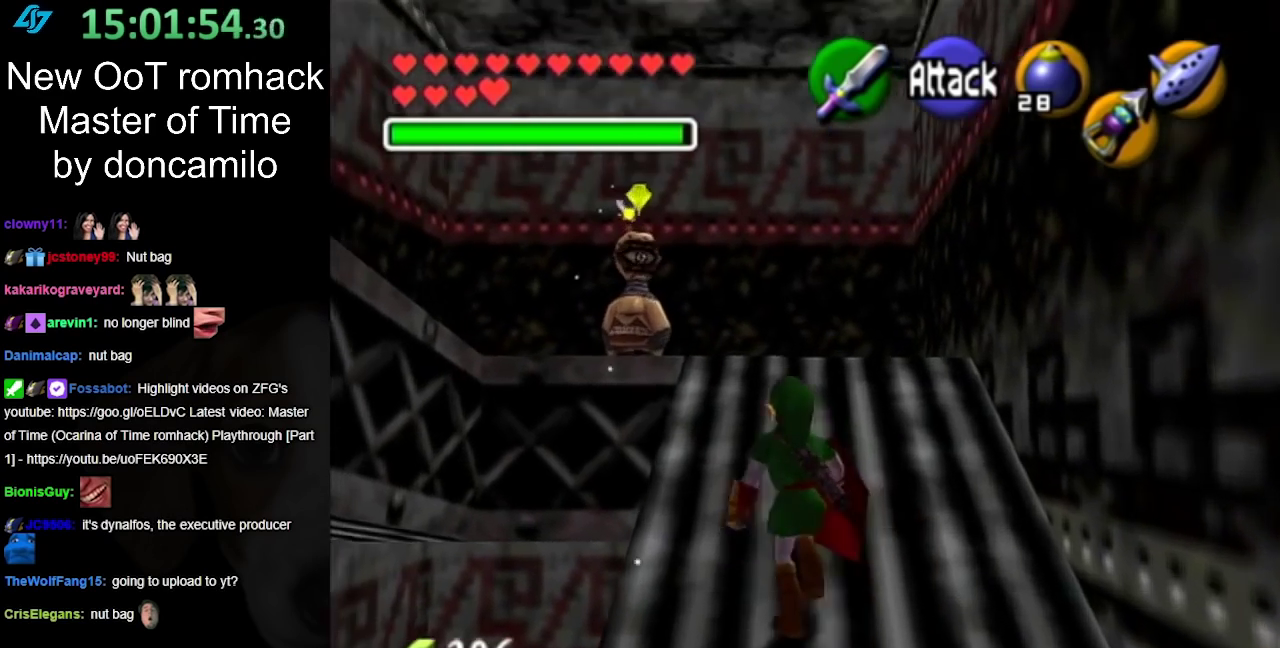
{"buttons": [], "left_stick": "up", "right_stick": "center", "events": [[267, "left_stick", "center"], [483, "left_stick", "up"]]}
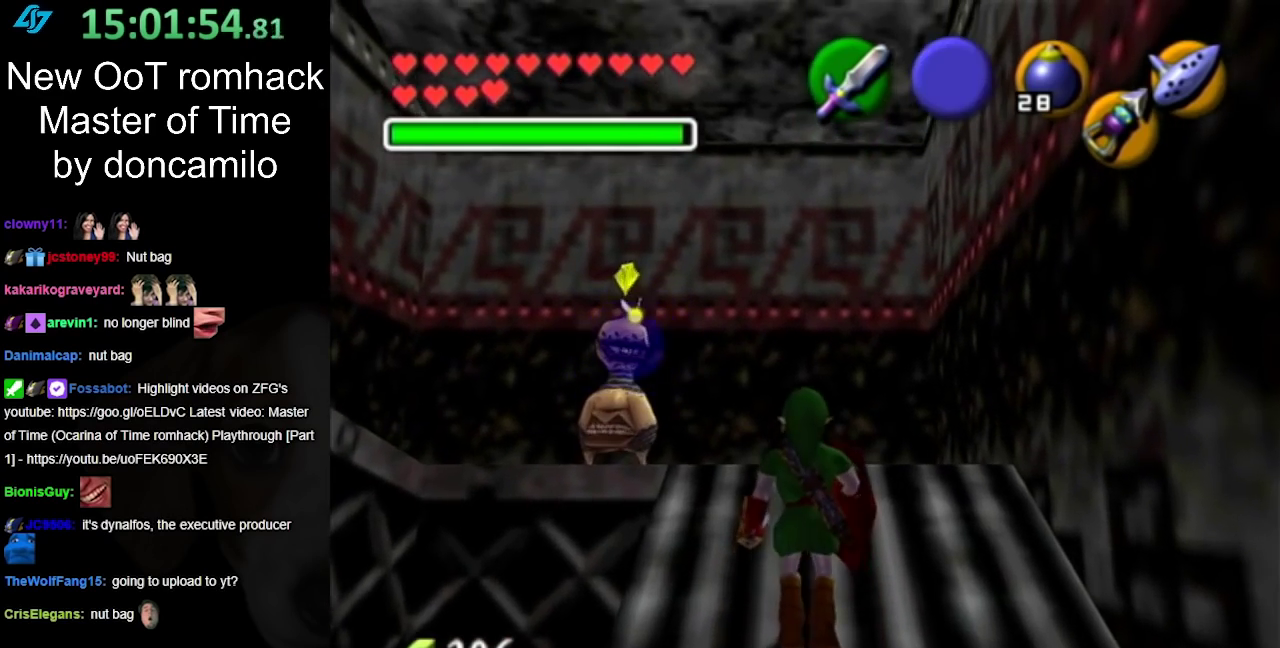
{"buttons": ["L1"], "left_stick": "up", "right_stick": "center", "events": [[233, "left_stick", "up-left"], [350, "left_stick", "up"], [483, "L1", "down"]]}
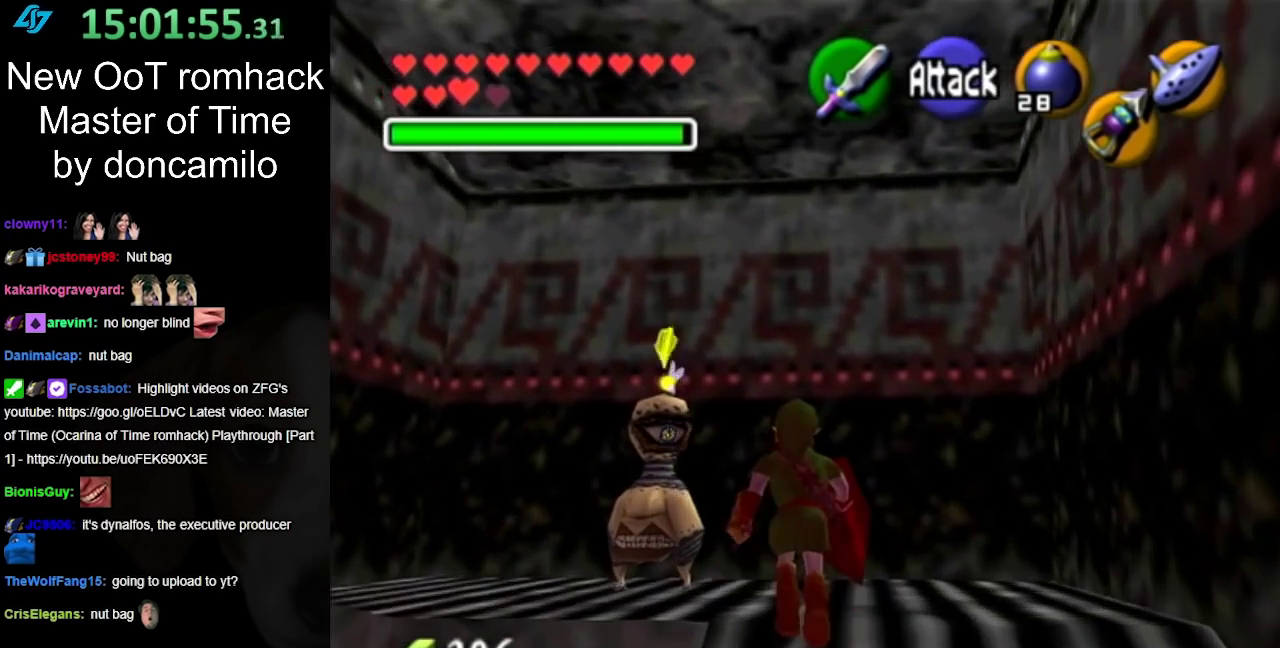
{"buttons": [], "left_stick": "down", "right_stick": "center", "events": [[17, "left_stick", "center"], [167, "left_stick", "down-right"], [200, "L1", "up"], [267, "left_stick", "down"]]}
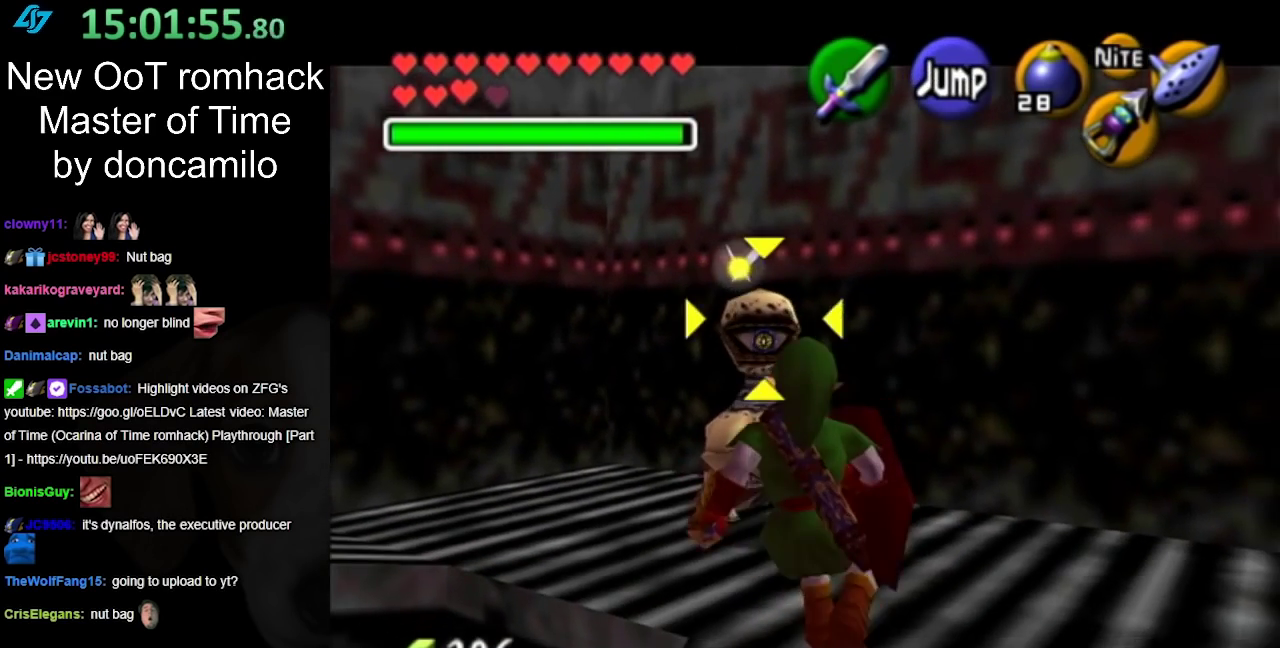
{"buttons": ["R1"], "left_stick": "down", "right_stick": "center", "events": [[133, "R1", "down"]]}
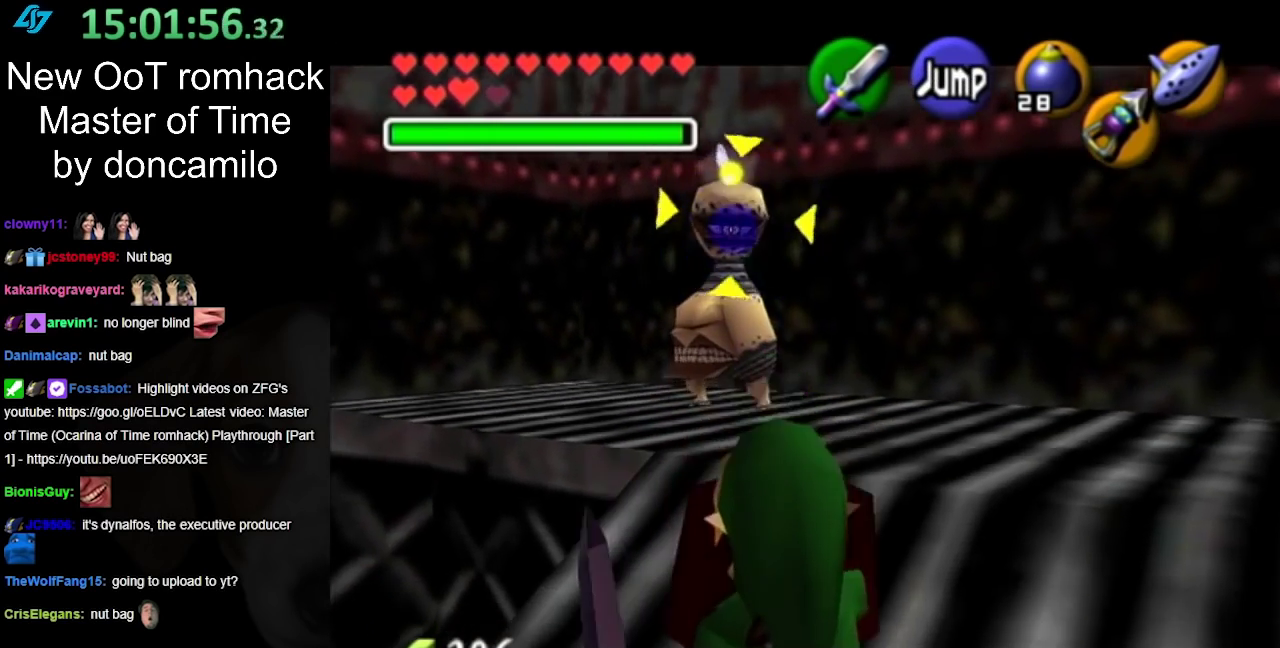
{"buttons": [], "left_stick": "up", "right_stick": "center", "events": [[217, "left_stick", "center"], [417, "R1", "up"], [483, "left_stick", "up"]]}
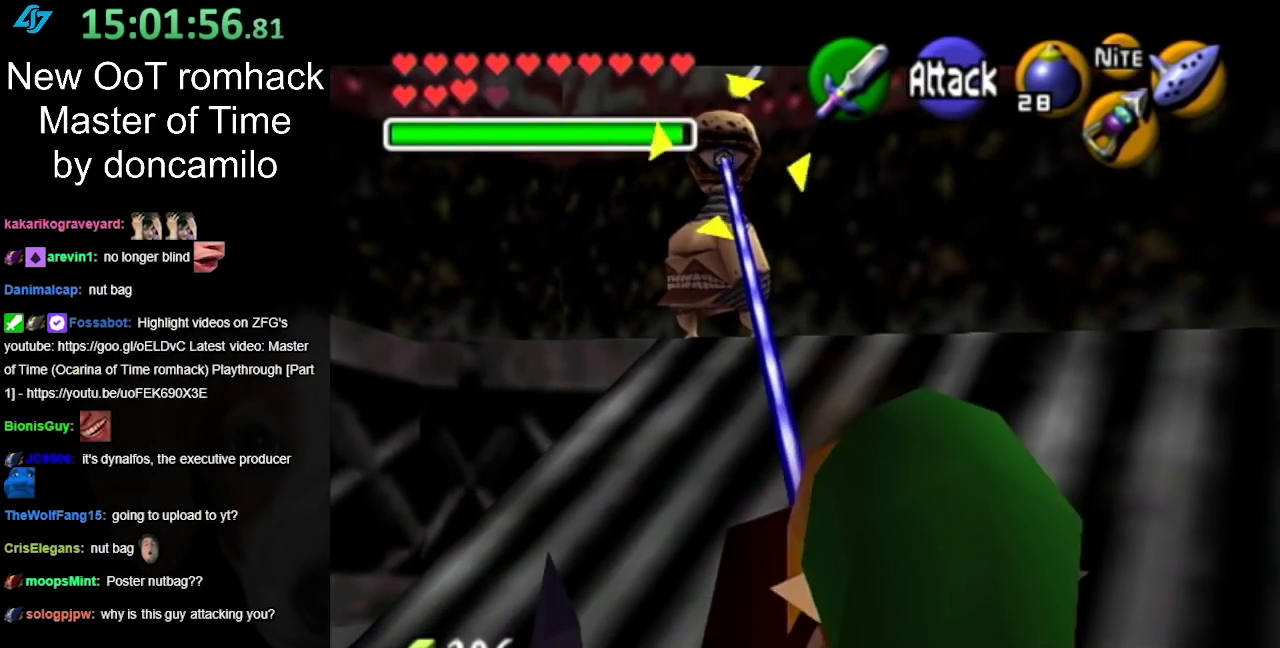
{"buttons": ["Y"], "left_stick": "up", "right_stick": "center", "events": [[50, "Y", "down"], [133, "Y", "up"], [200, "Y", "down"], [267, "Y", "up"], [333, "Y", "down"]]}
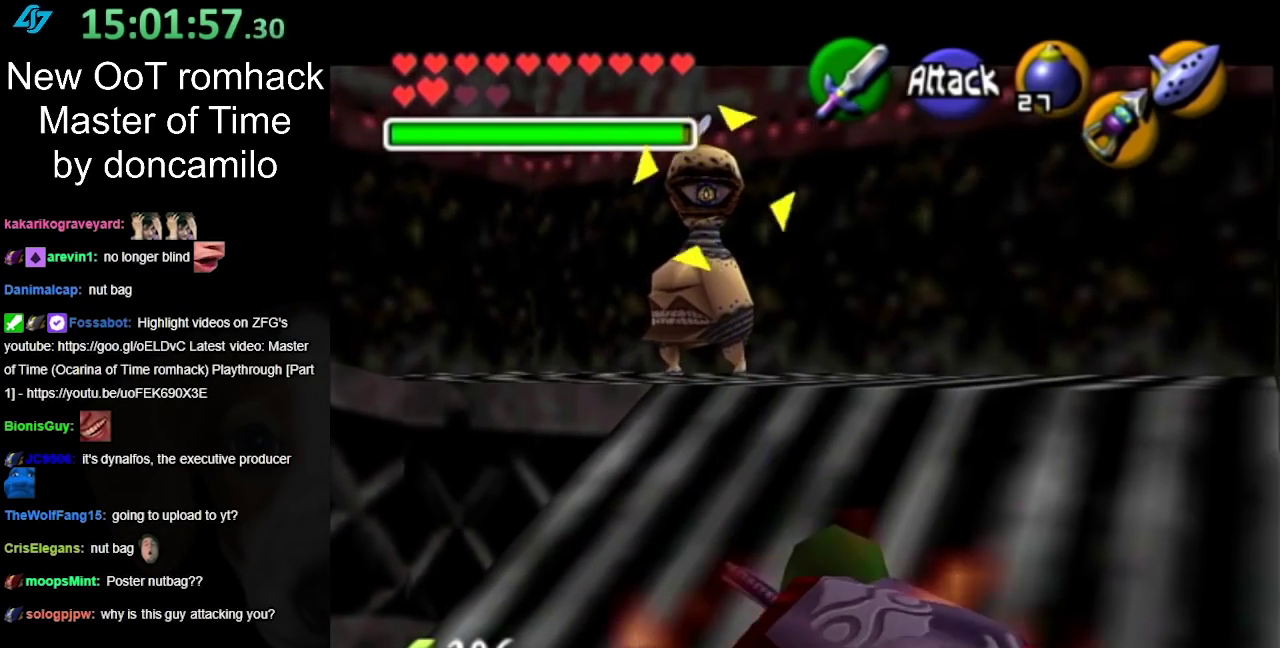
{"buttons": [], "left_stick": "center", "right_stick": "center", "events": [[50, "Y", "up"], [100, "left_stick", "center"]]}
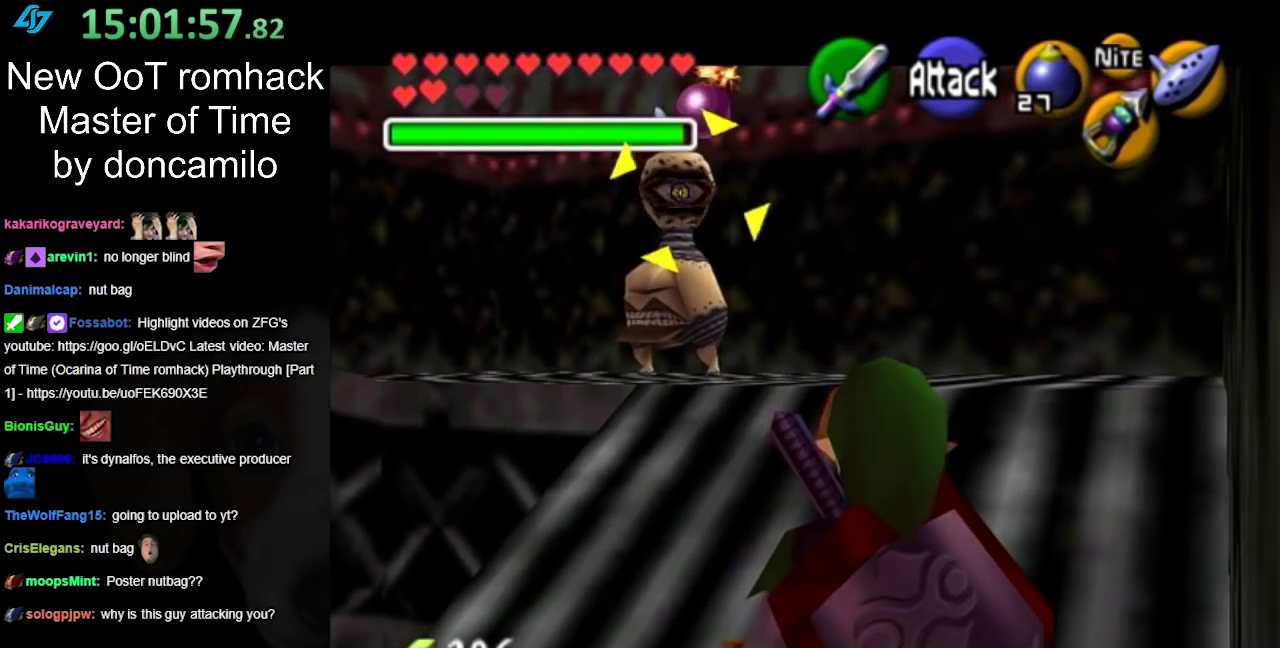
{"buttons": [], "left_stick": "center", "right_stick": "center", "events": []}
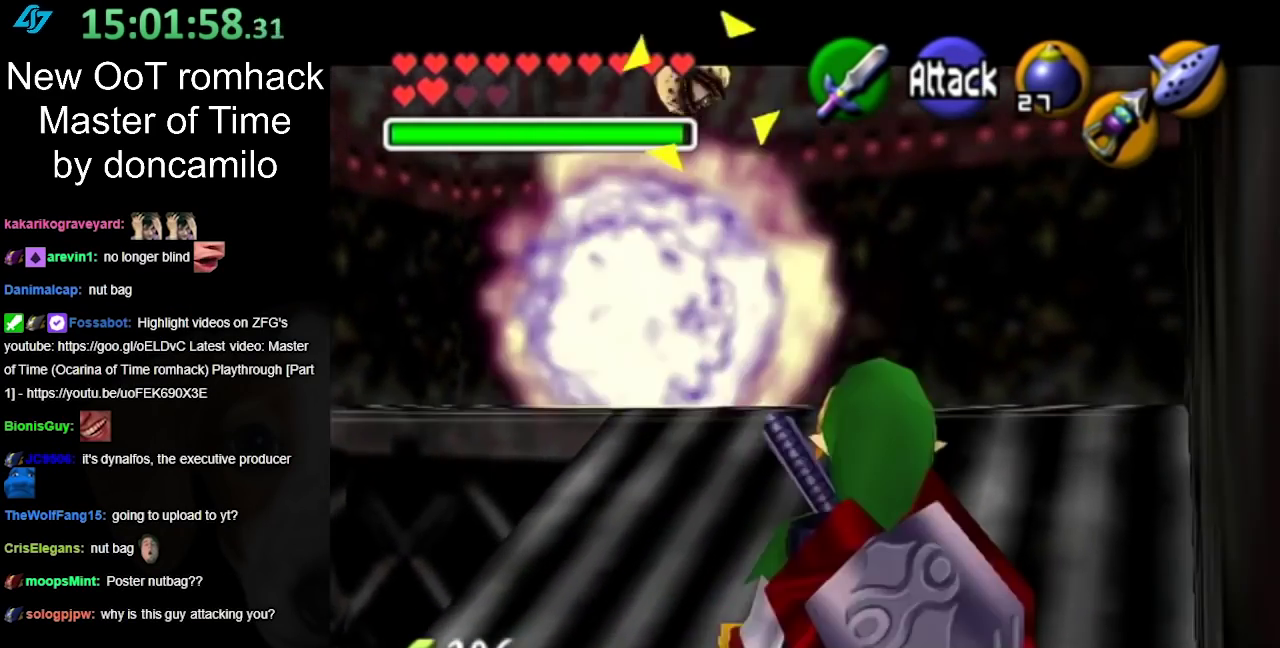
{"buttons": [], "left_stick": "center", "right_stick": "center", "events": []}
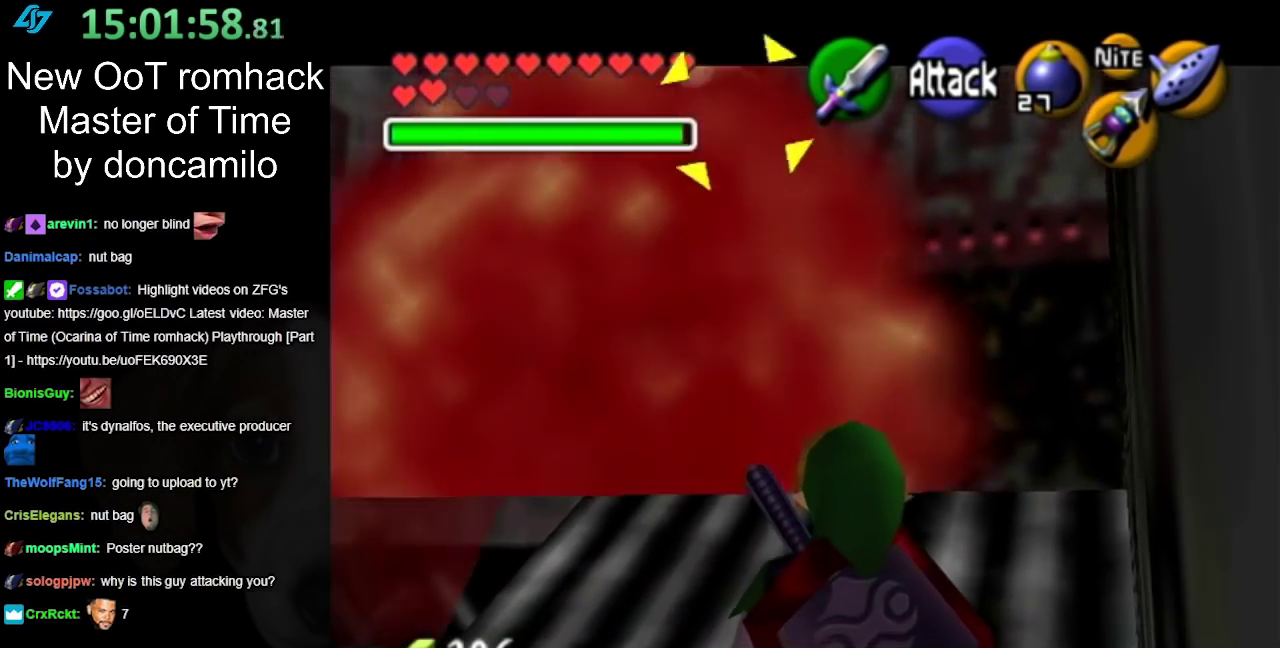
{"buttons": [], "left_stick": "center", "right_stick": "center", "events": [[17, "L1", "down"], [233, "L1", "up"]]}
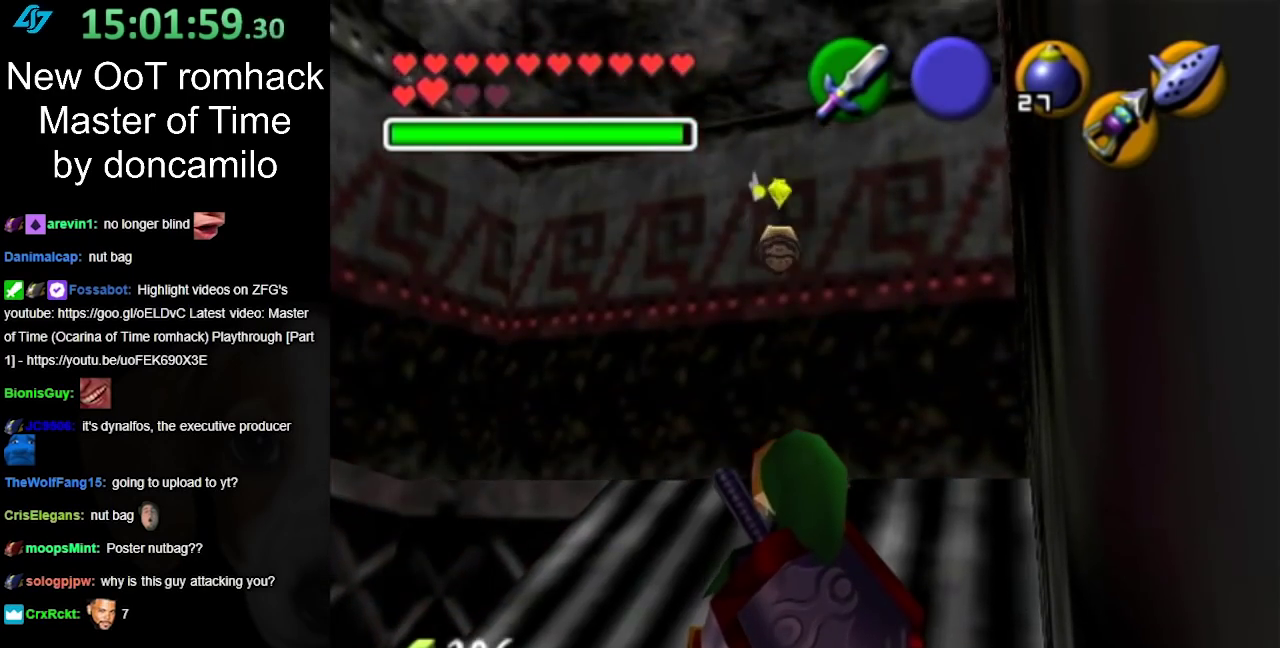
{"buttons": [], "left_stick": "up", "right_stick": "center", "events": [[150, "left_stick", "up"]]}
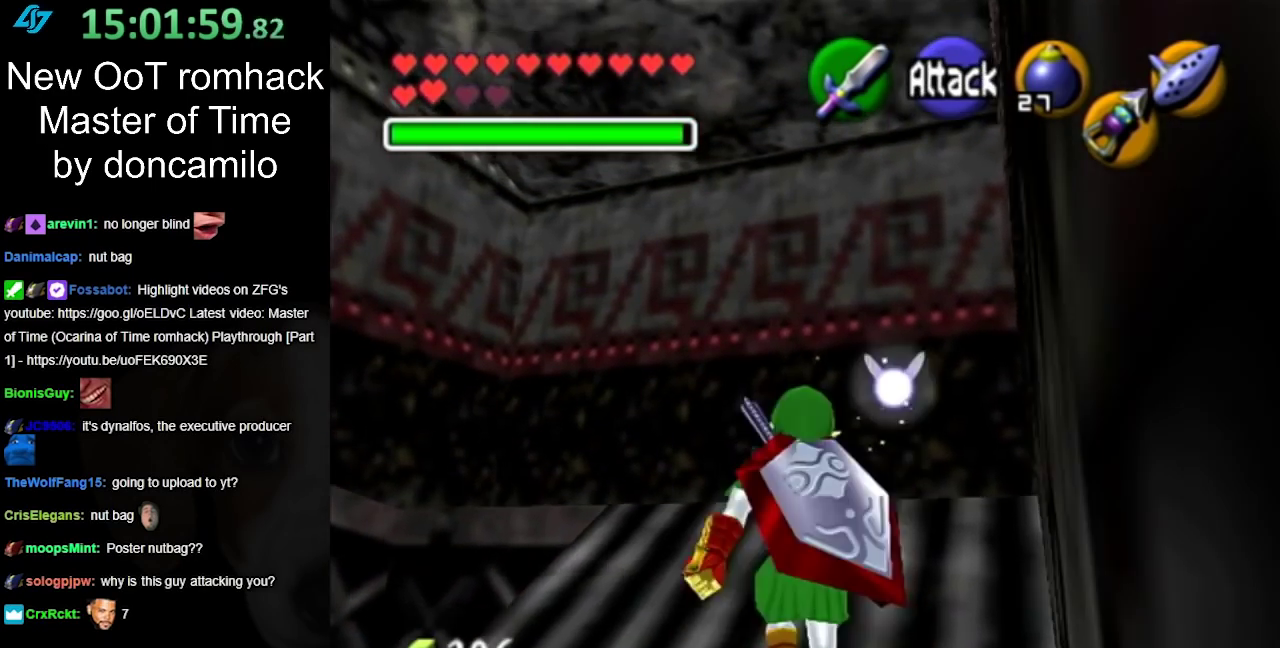
{"buttons": [], "left_stick": "up-right", "right_stick": "center", "events": [[300, "left_stick", "up-right"]]}
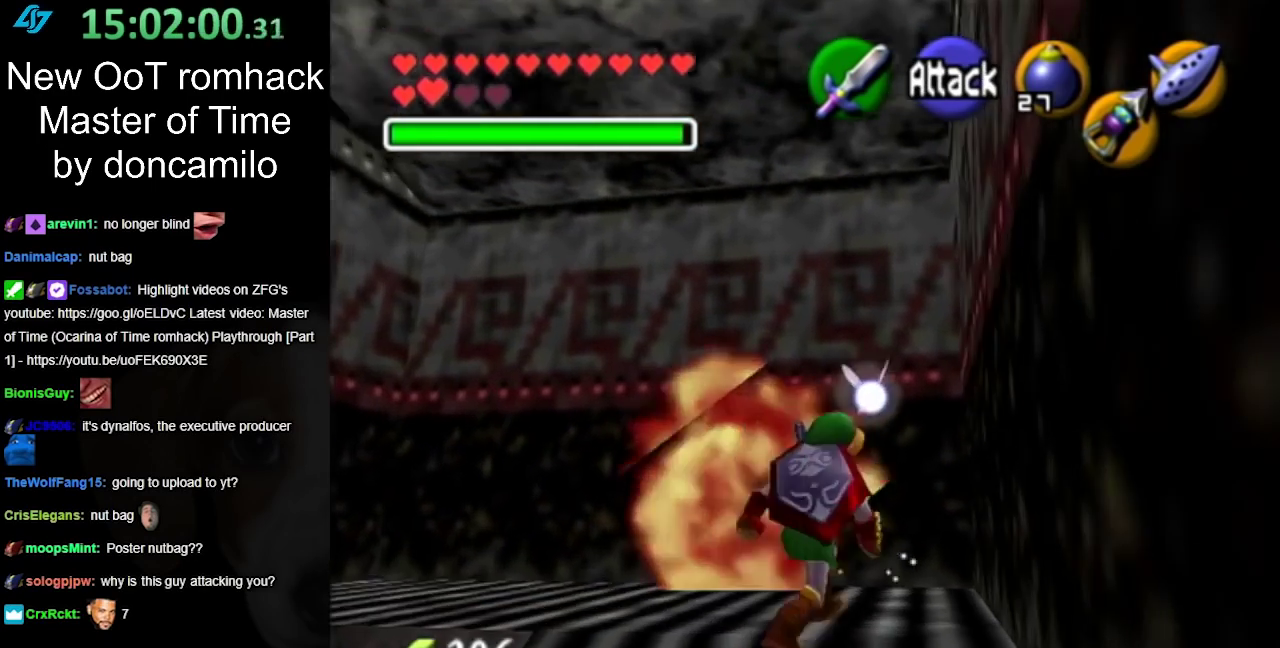
{"buttons": [], "left_stick": "up-left", "right_stick": "center", "events": [[83, "left_stick", "up"], [483, "left_stick", "up-left"]]}
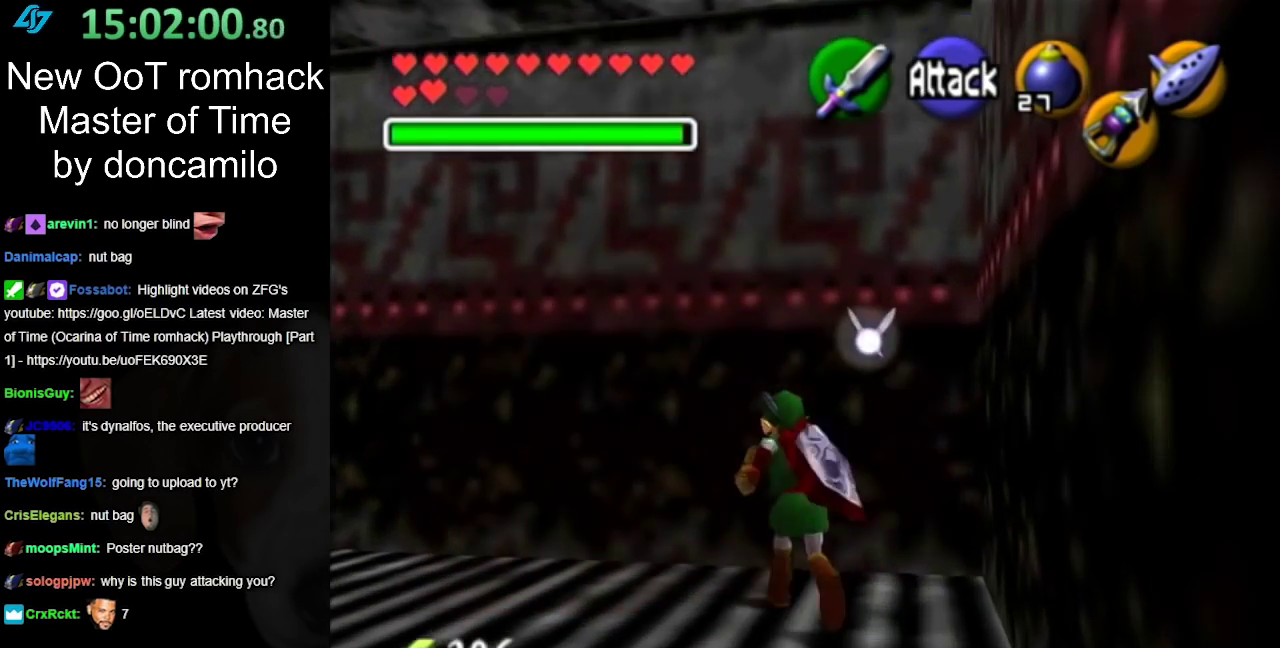
{"buttons": [], "left_stick": "up-left", "right_stick": "center", "events": []}
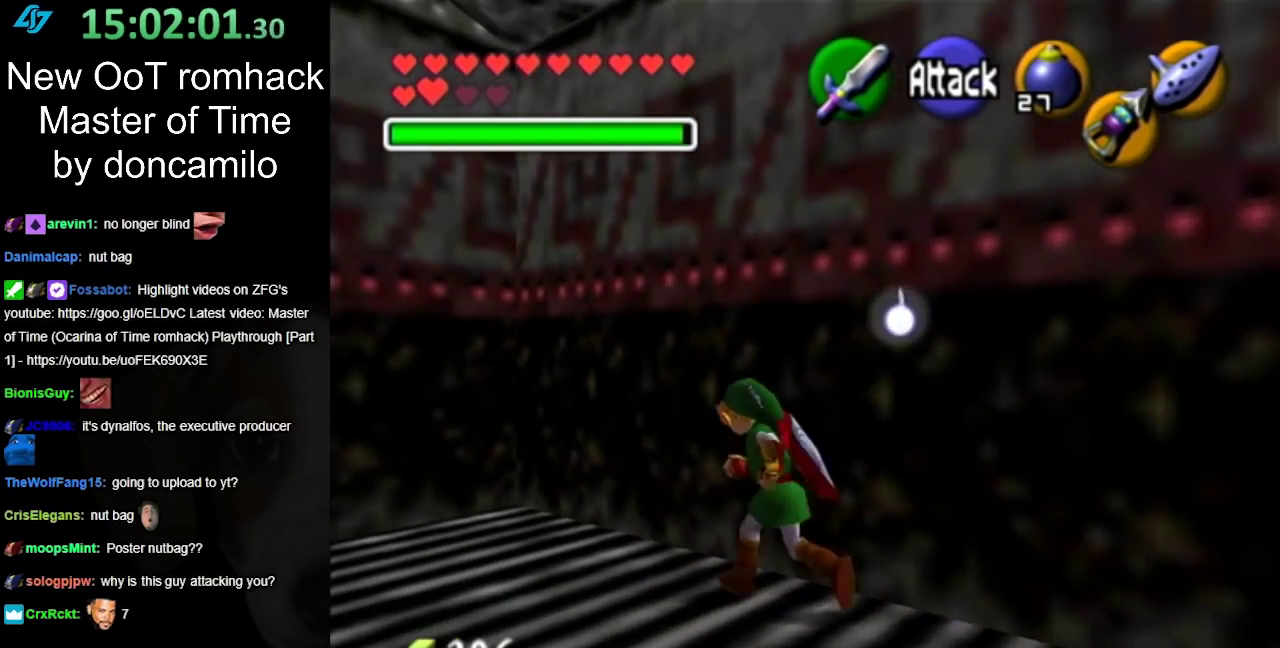
{"buttons": [], "left_stick": "up-left", "right_stick": "center", "events": [[83, "left_stick", "left"], [300, "left_stick", "up-left"]]}
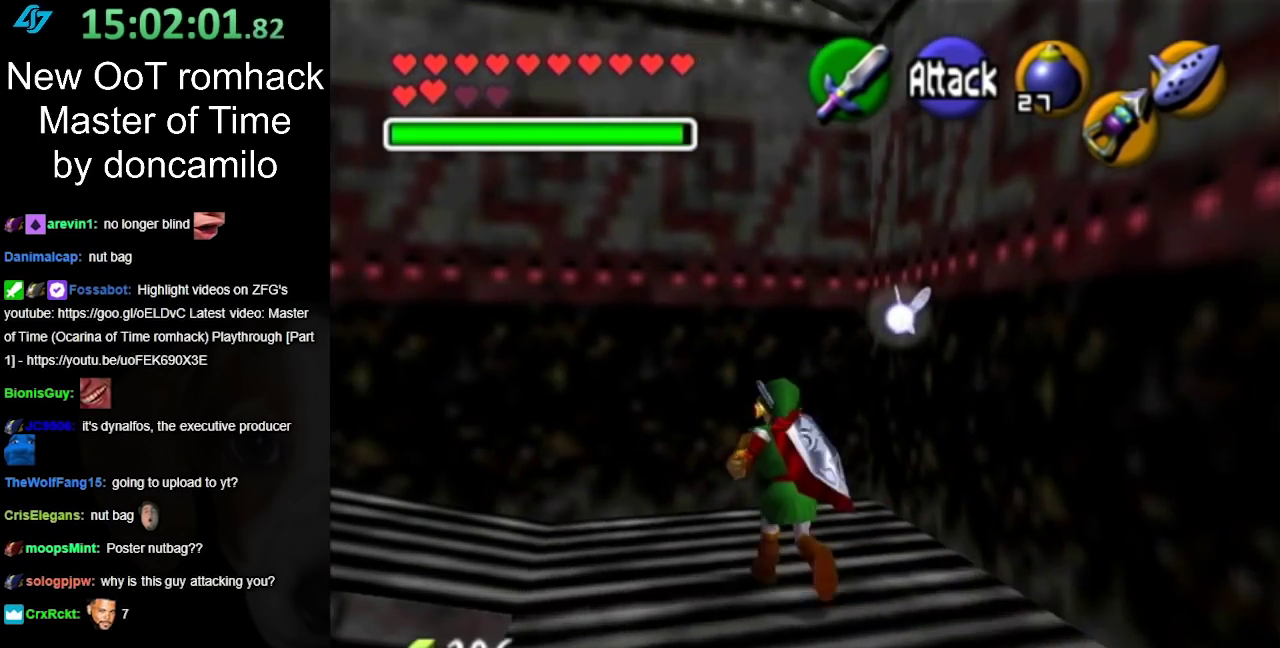
{"buttons": ["L1"], "left_stick": "center", "right_stick": "center", "events": [[267, "left_stick", "down-left"], [367, "L1", "down"], [400, "left_stick", "center"]]}
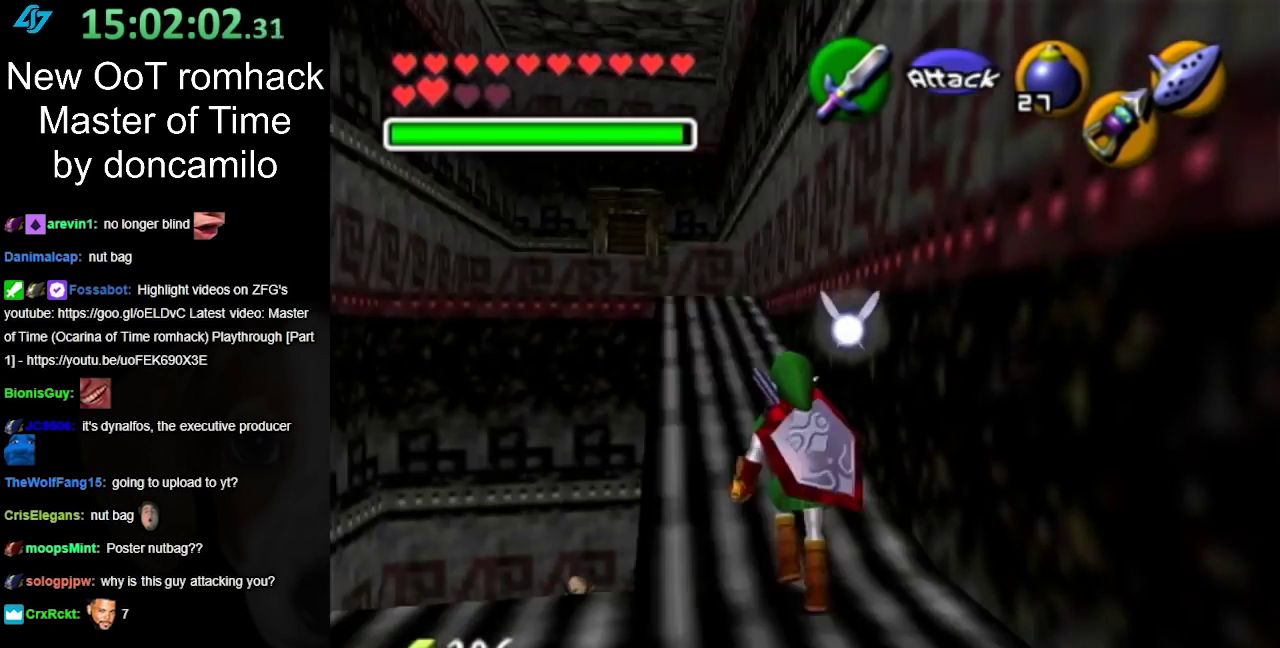
{"buttons": [], "left_stick": "up", "right_stick": "center", "events": [[83, "L1", "up"], [167, "left_stick", "up"]]}
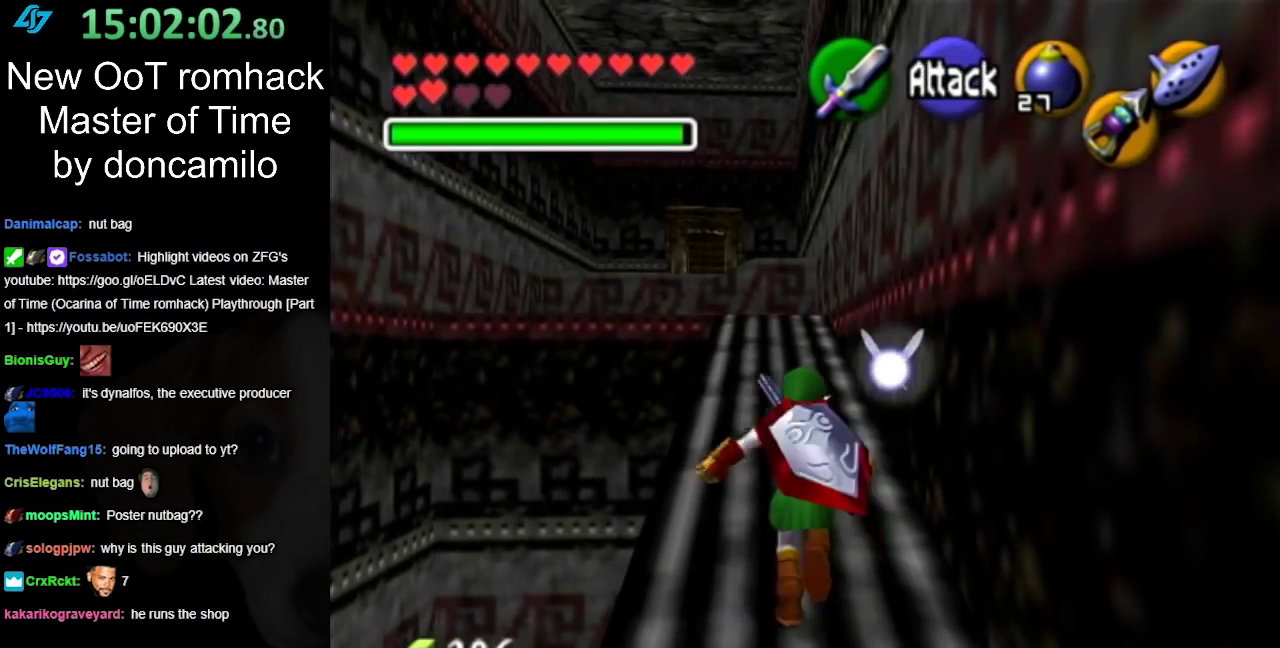
{"buttons": [], "left_stick": "up", "right_stick": "center", "events": [[17, "A", "down"], [167, "A", "up"]]}
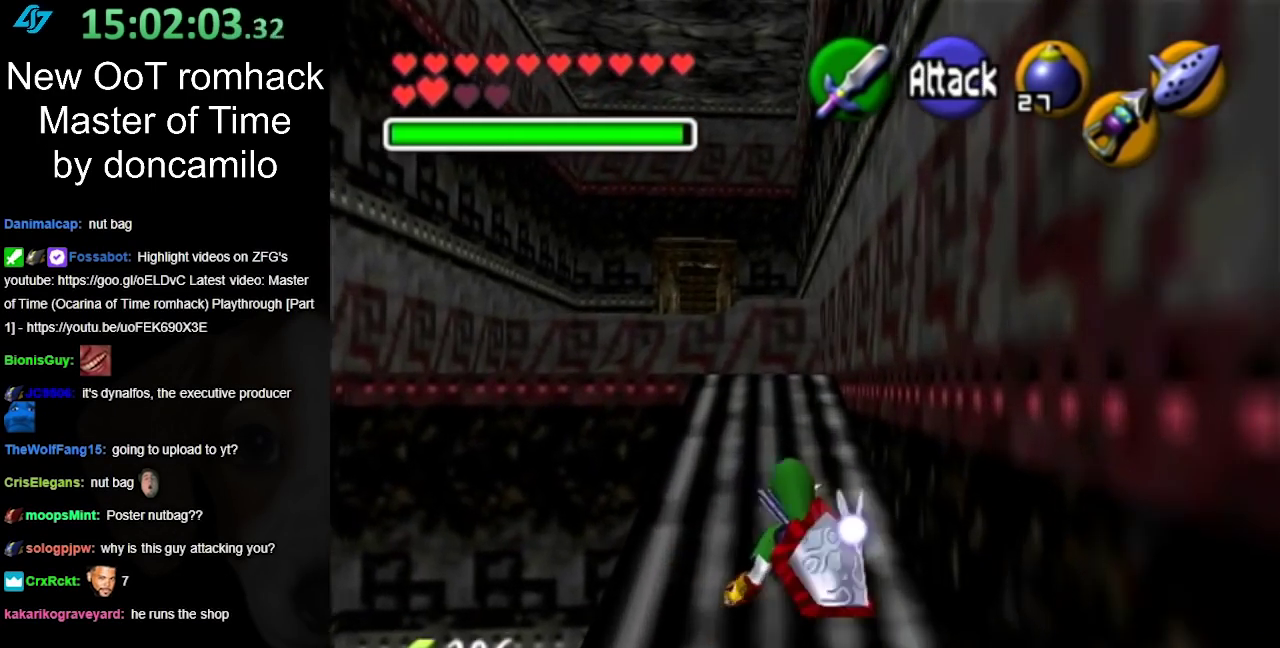
{"buttons": [], "left_stick": "up", "right_stick": "center", "events": [[167, "A", "down"], [383, "A", "up"]]}
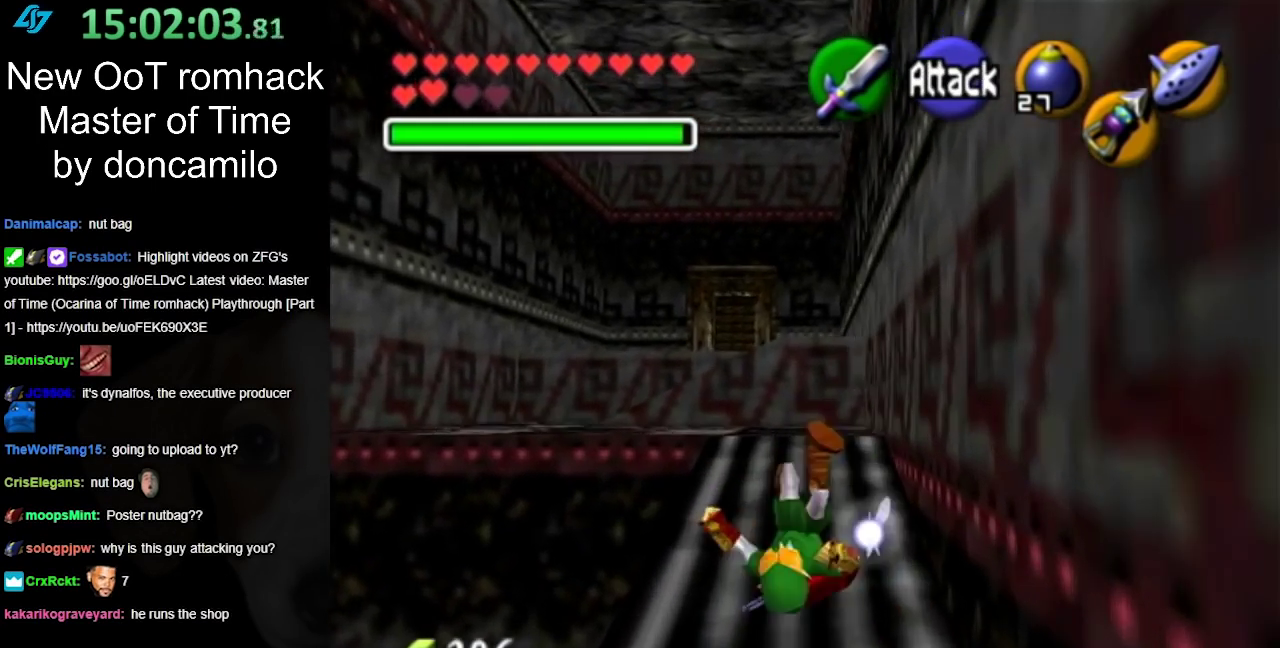
{"buttons": ["A"], "left_stick": "up-left", "right_stick": "center", "events": [[300, "left_stick", "up-left"], [483, "A", "down"]]}
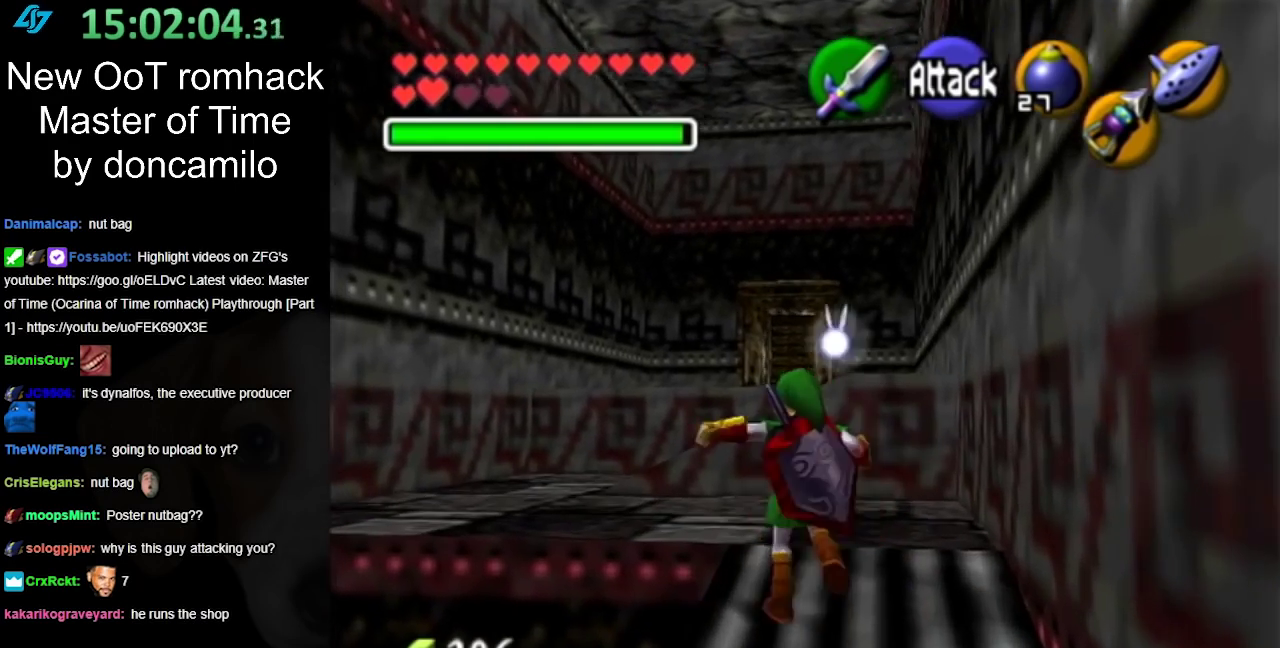
{"buttons": [], "left_stick": "up-left", "right_stick": "center", "events": [[200, "A", "up"]]}
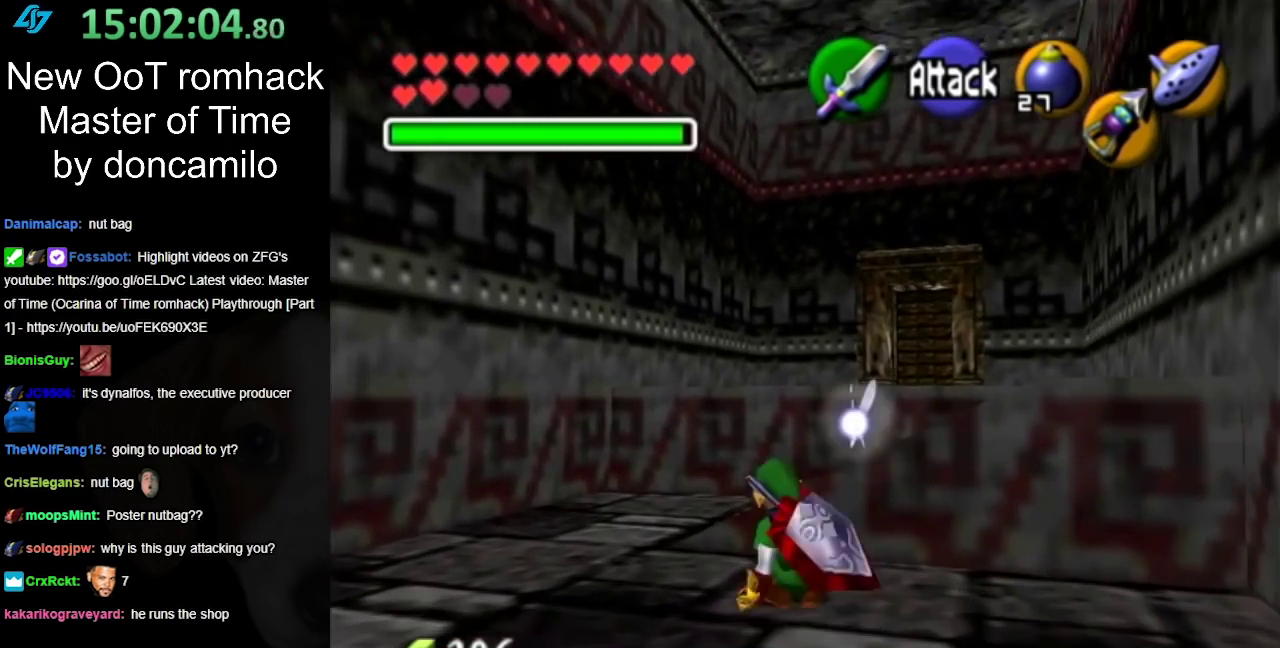
{"buttons": [], "left_stick": "up-right", "right_stick": "center", "events": [[367, "left_stick", "up"], [417, "left_stick", "up-right"]]}